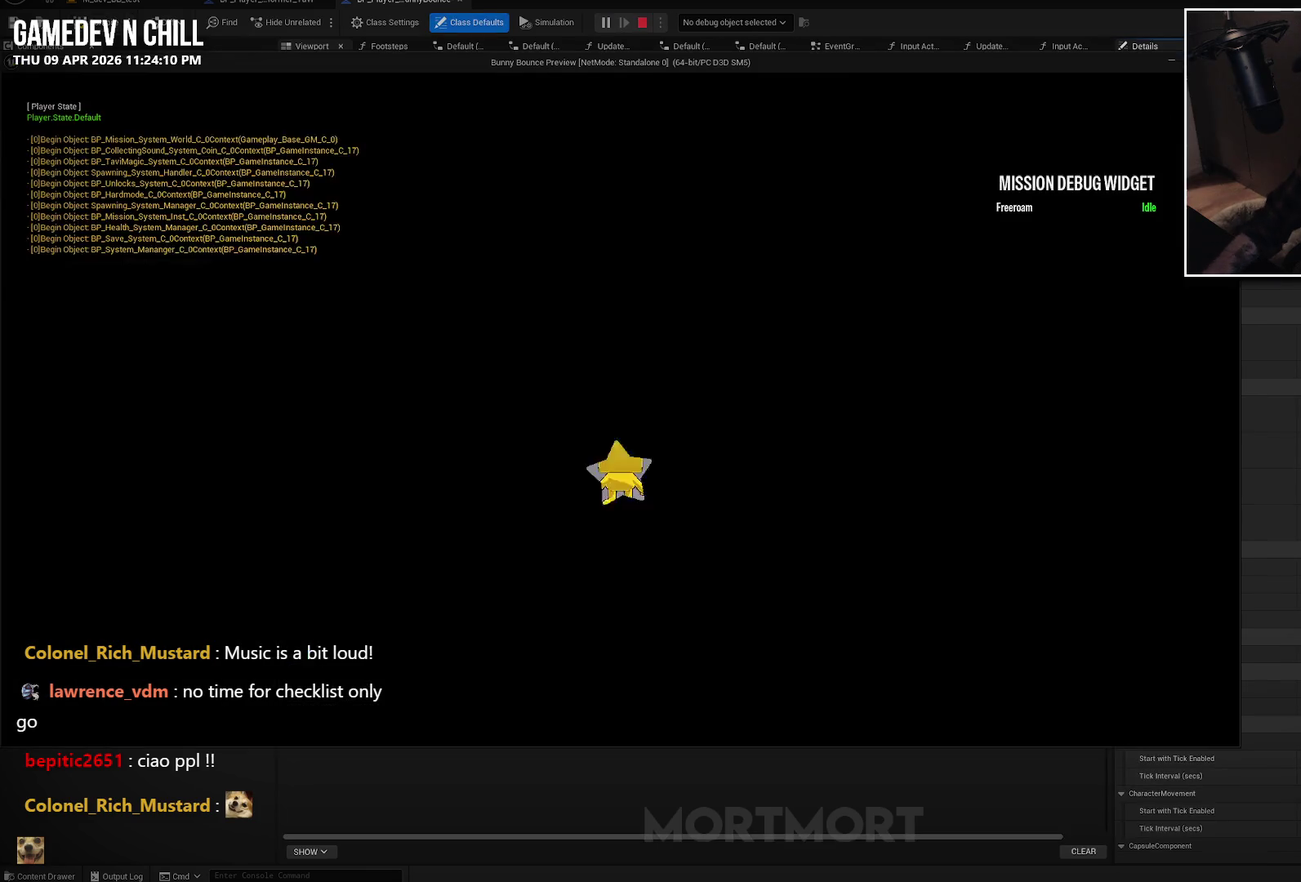
Gameplay with a controller (Xbox layout); each line is a JSON object with the inputs held at the frame after it. "events" lists button and stick changes between this image and that frame as [ms after this image, input, new state], when the widget could be followed in between.
{"buttons": [], "left_stick": "down", "right_stick": "center", "events": [[500, "left_stick", "down"]]}
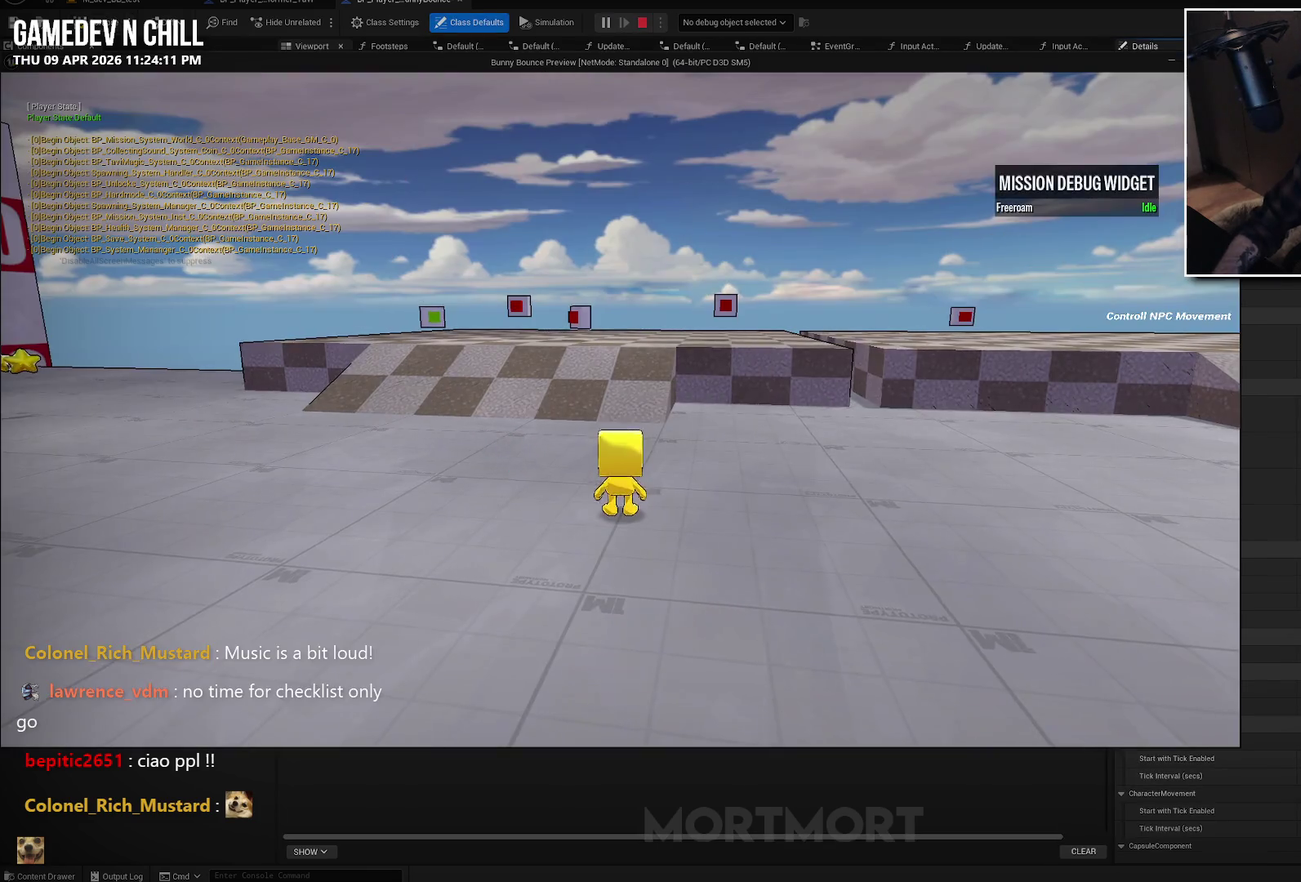
{"buttons": [], "left_stick": "center", "right_stick": "up-left", "events": [[300, "left_stick", "center"], [367, "right_stick", "up"], [467, "right_stick", "up-left"]]}
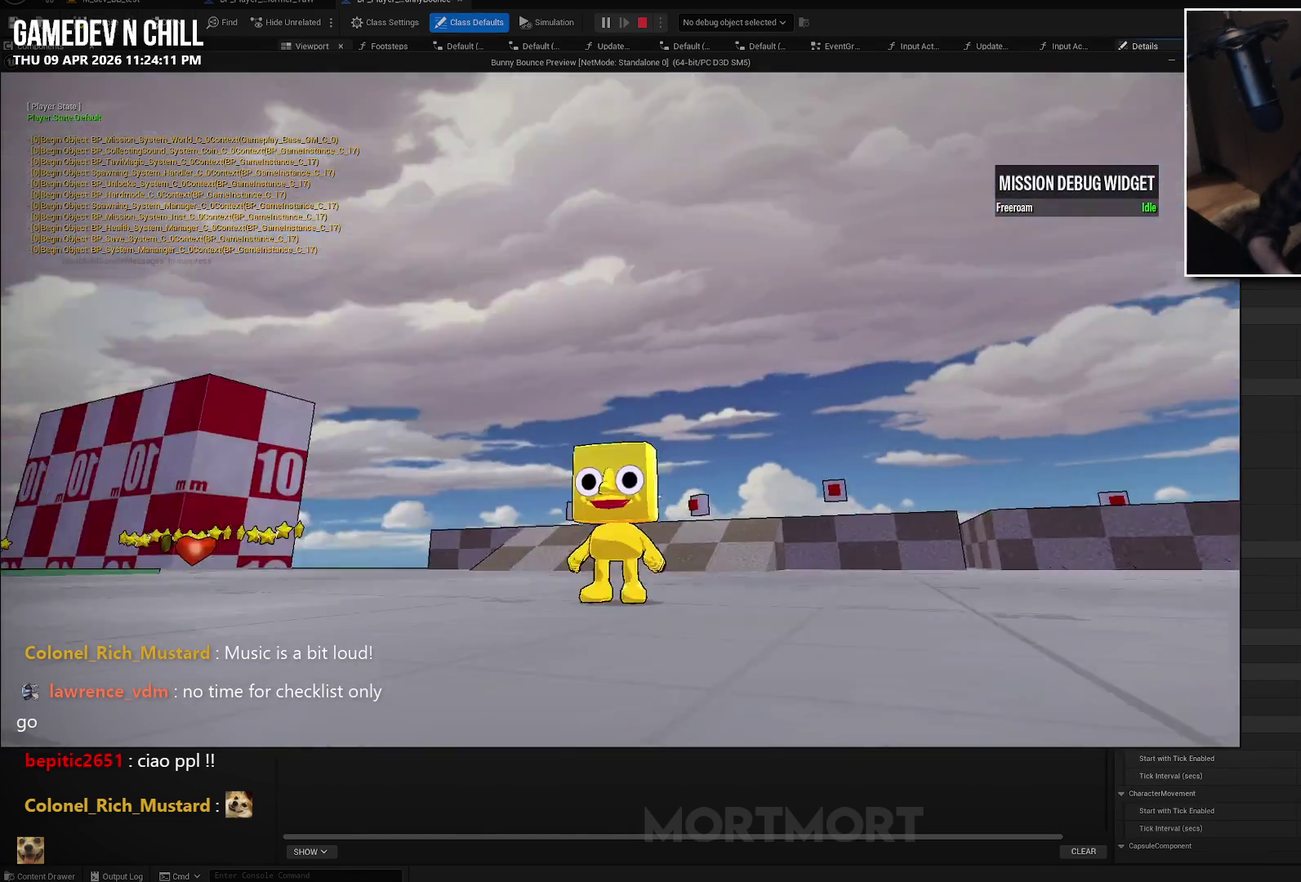
{"buttons": [], "left_stick": "center", "right_stick": "center", "events": [[117, "right_stick", "center"]]}
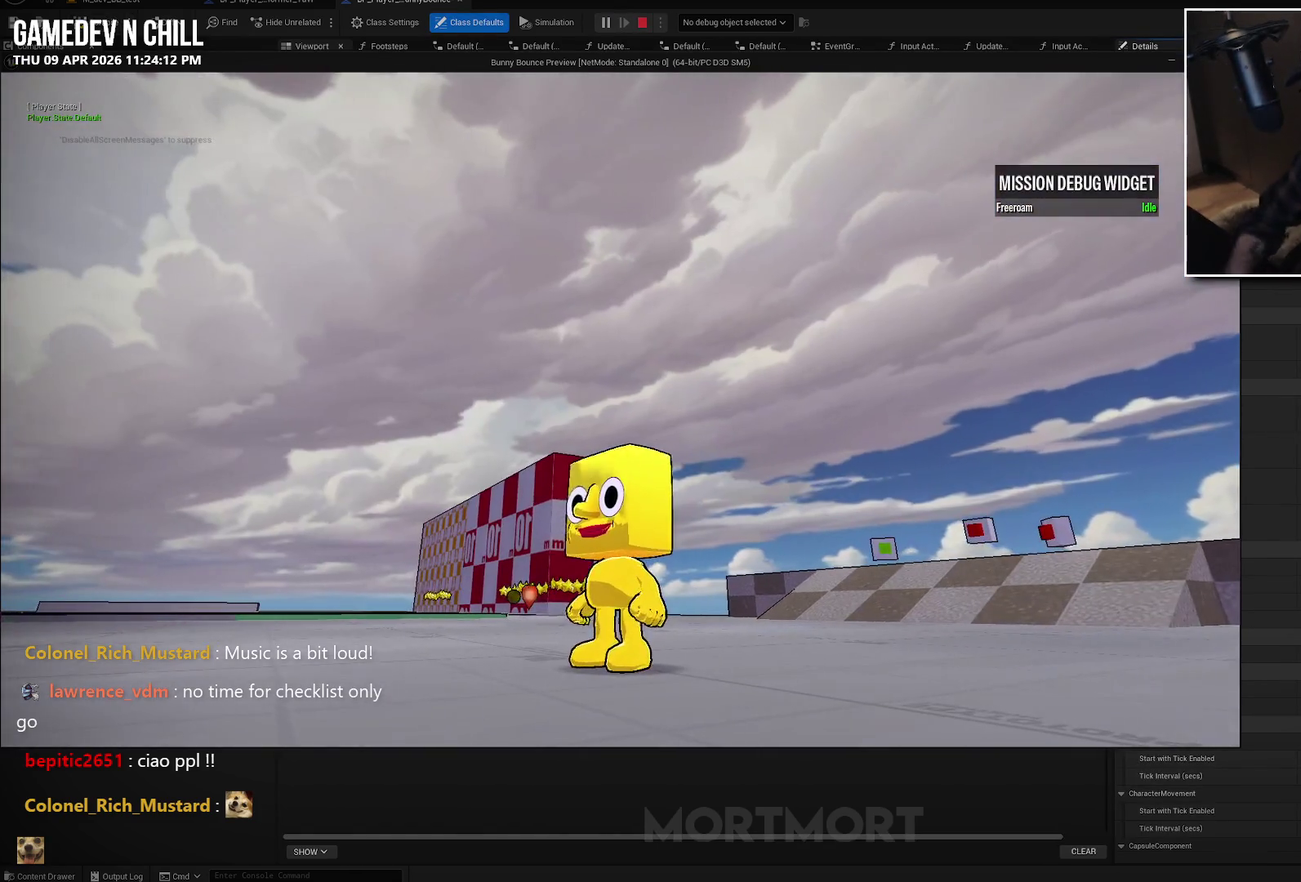
{"buttons": [], "left_stick": "center", "right_stick": "center", "events": [[217, "left_stick", "down-left"], [267, "left_stick", "down"], [350, "left_stick", "center"]]}
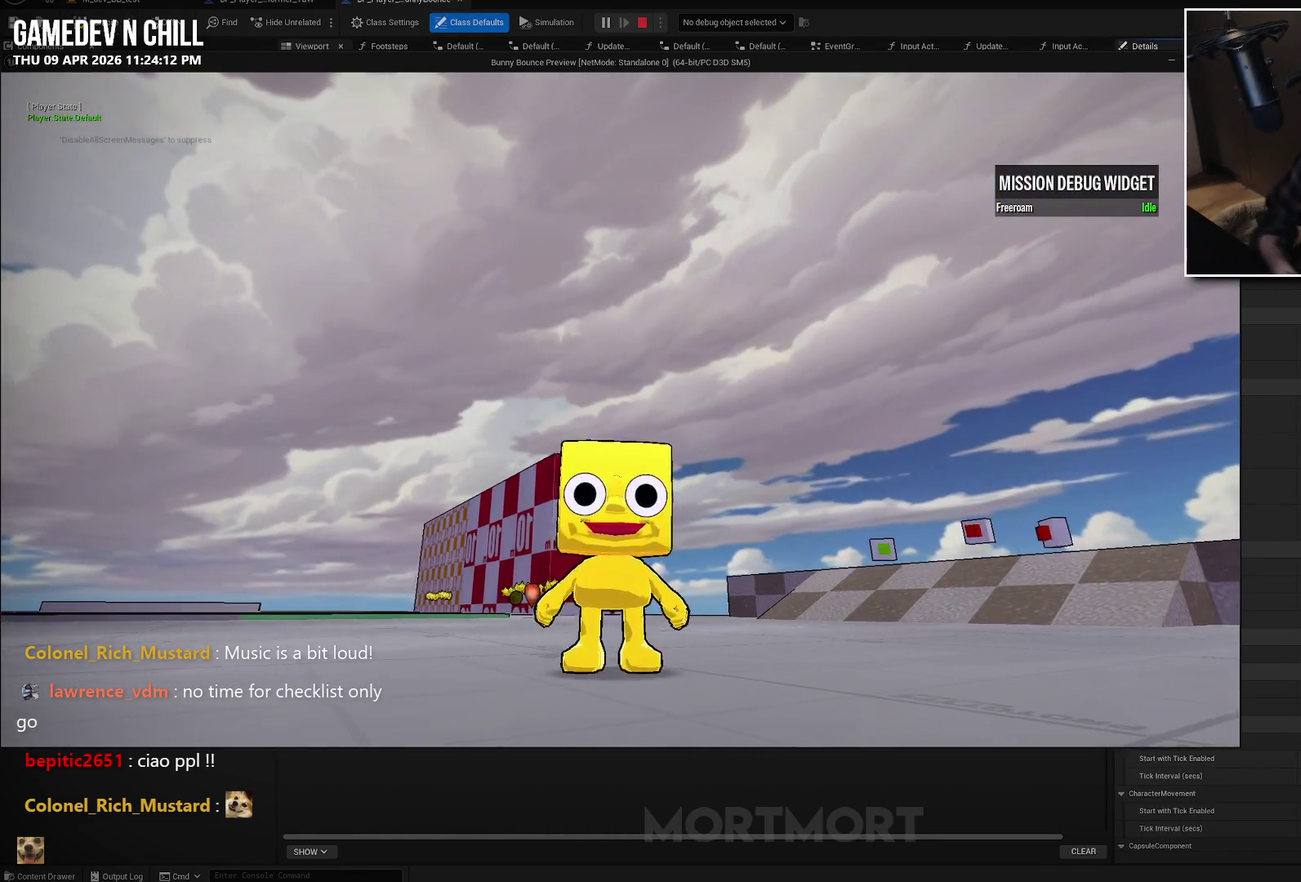
{"buttons": [], "left_stick": "center", "right_stick": "center", "events": [[33, "L2", "down"], [167, "L2", "up"], [300, "L2", "down"], [433, "L2", "up"]]}
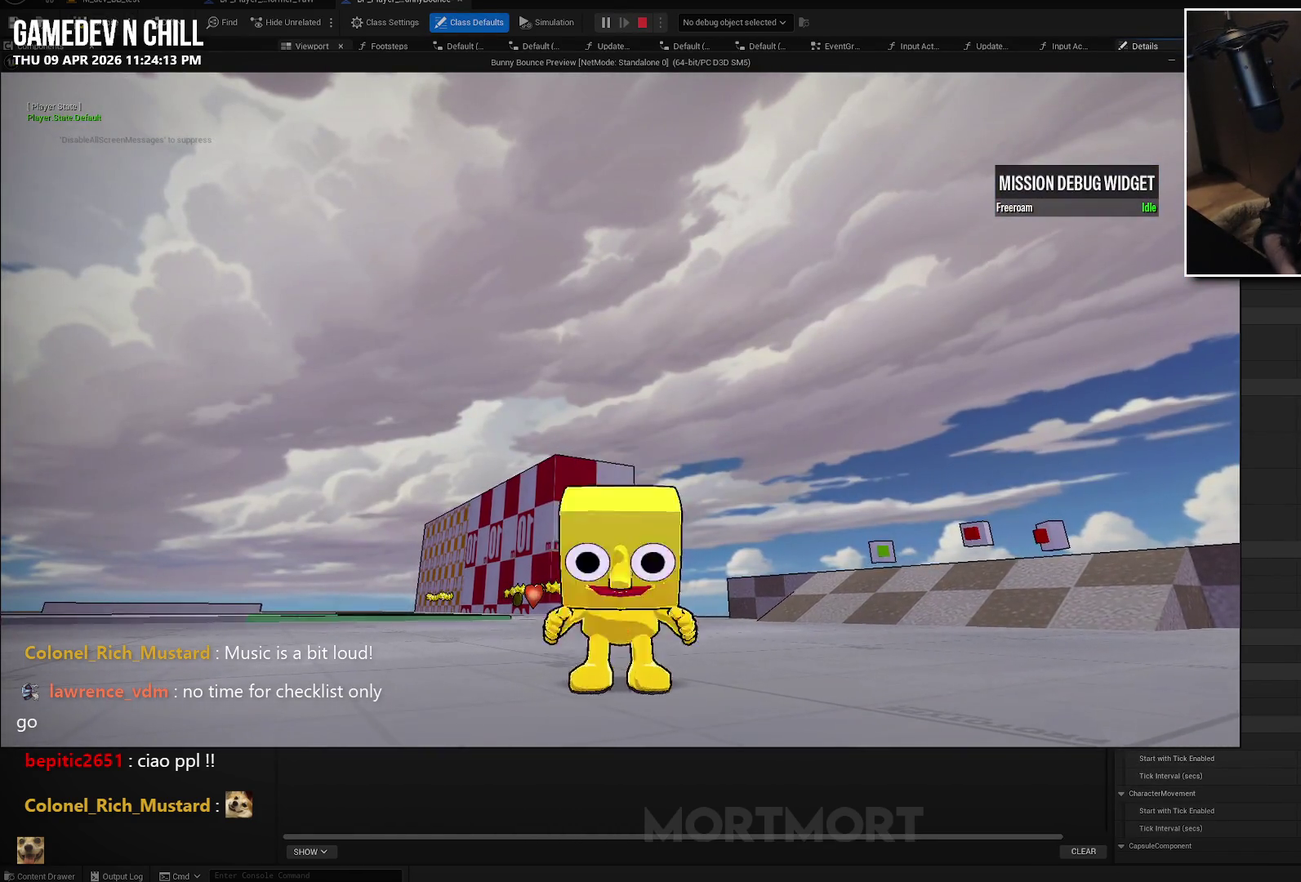
{"buttons": [], "left_stick": "center", "right_stick": "center", "events": [[67, "L2", "down"], [200, "L2", "up"]]}
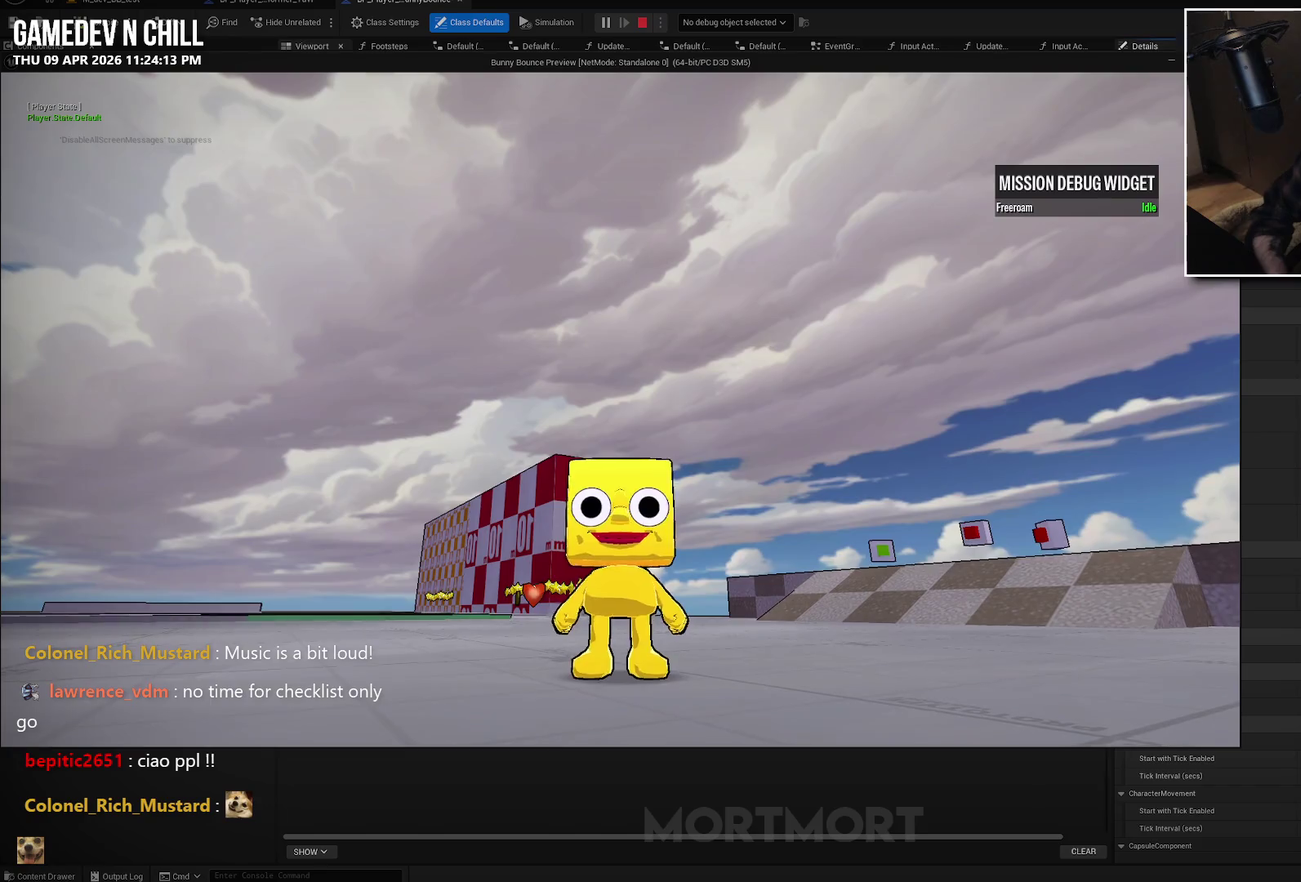
{"buttons": [], "left_stick": "center", "right_stick": "center", "events": []}
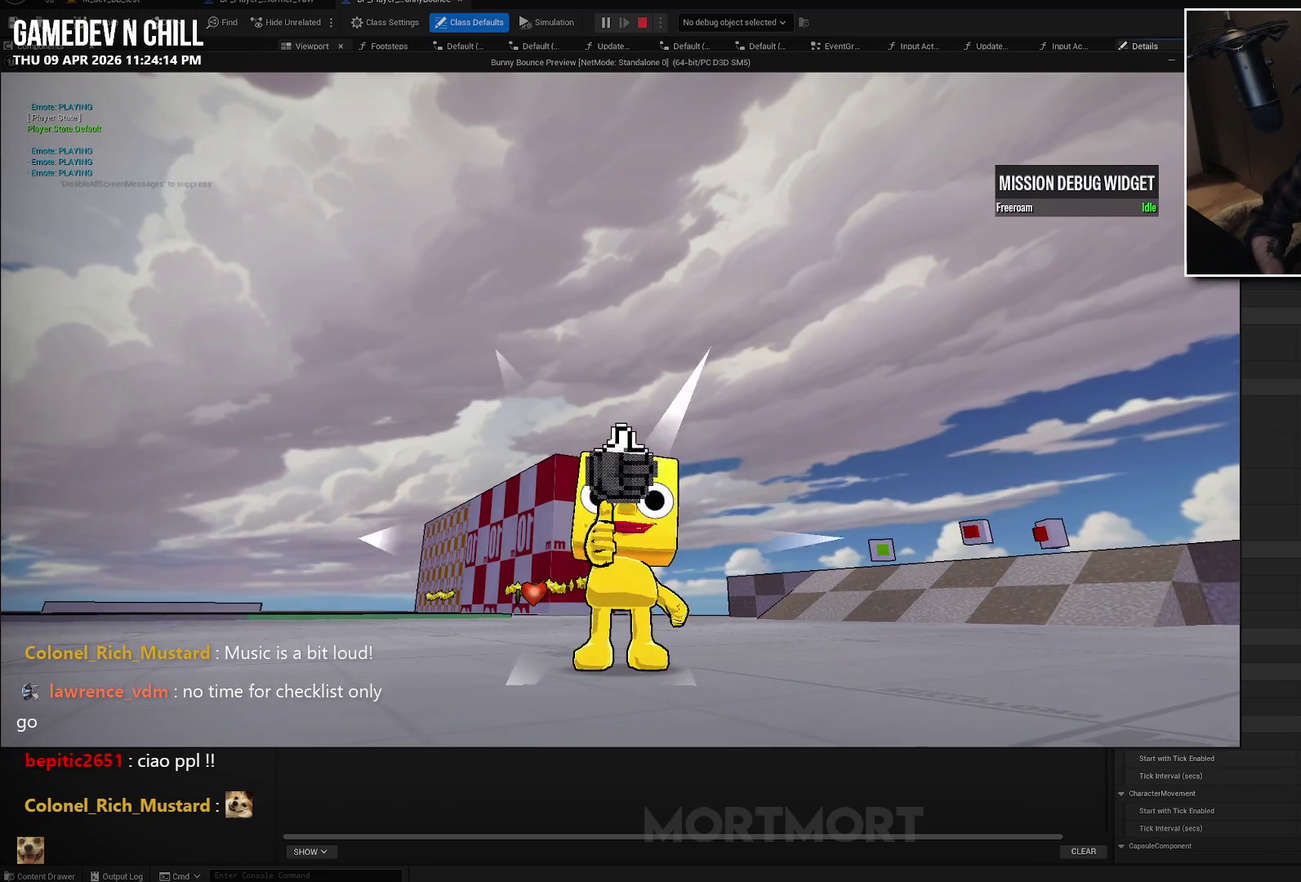
{"buttons": [], "left_stick": "center", "right_stick": "center", "events": []}
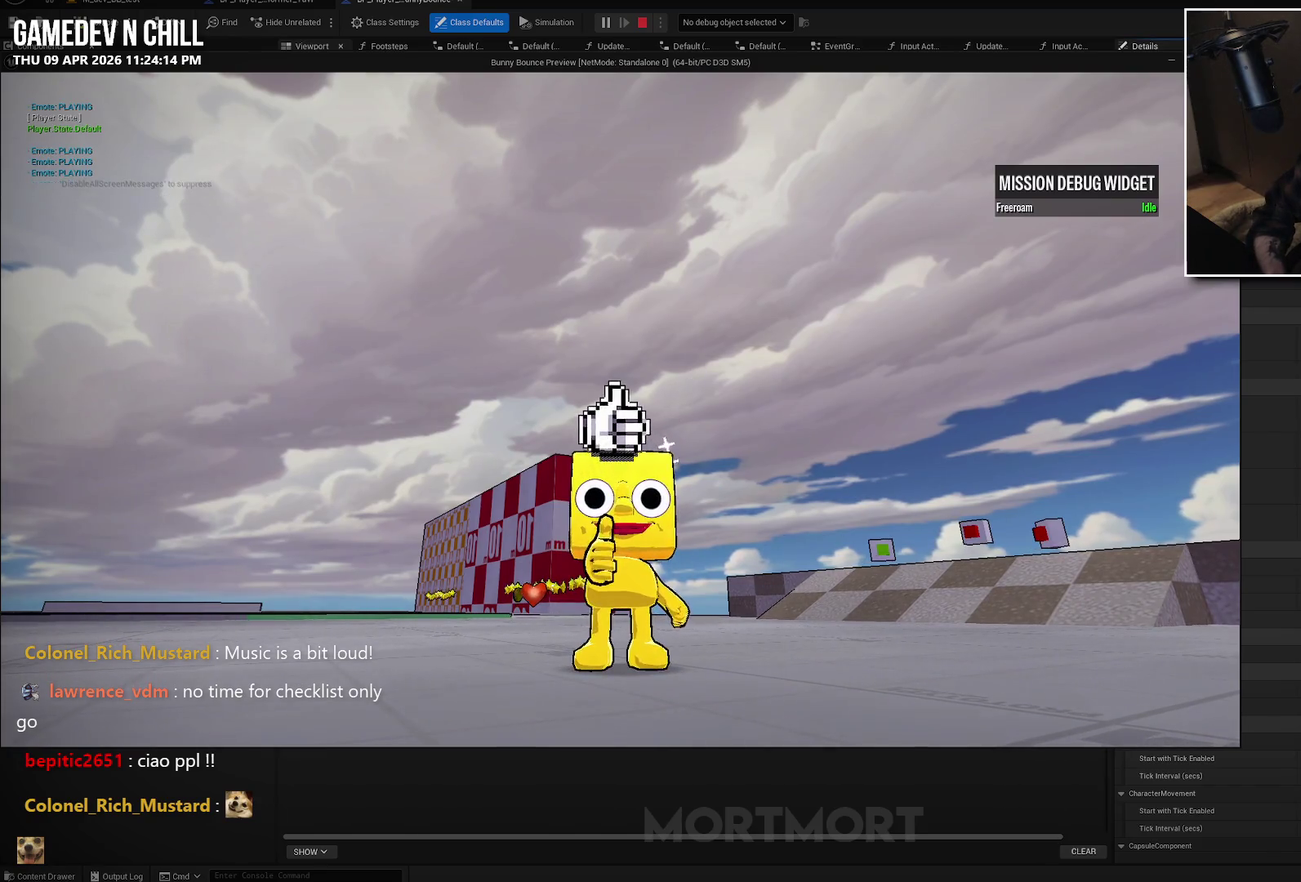
{"buttons": [], "left_stick": "center", "right_stick": "center", "events": [[67, "right_stick", "left"], [383, "right_stick", "center"]]}
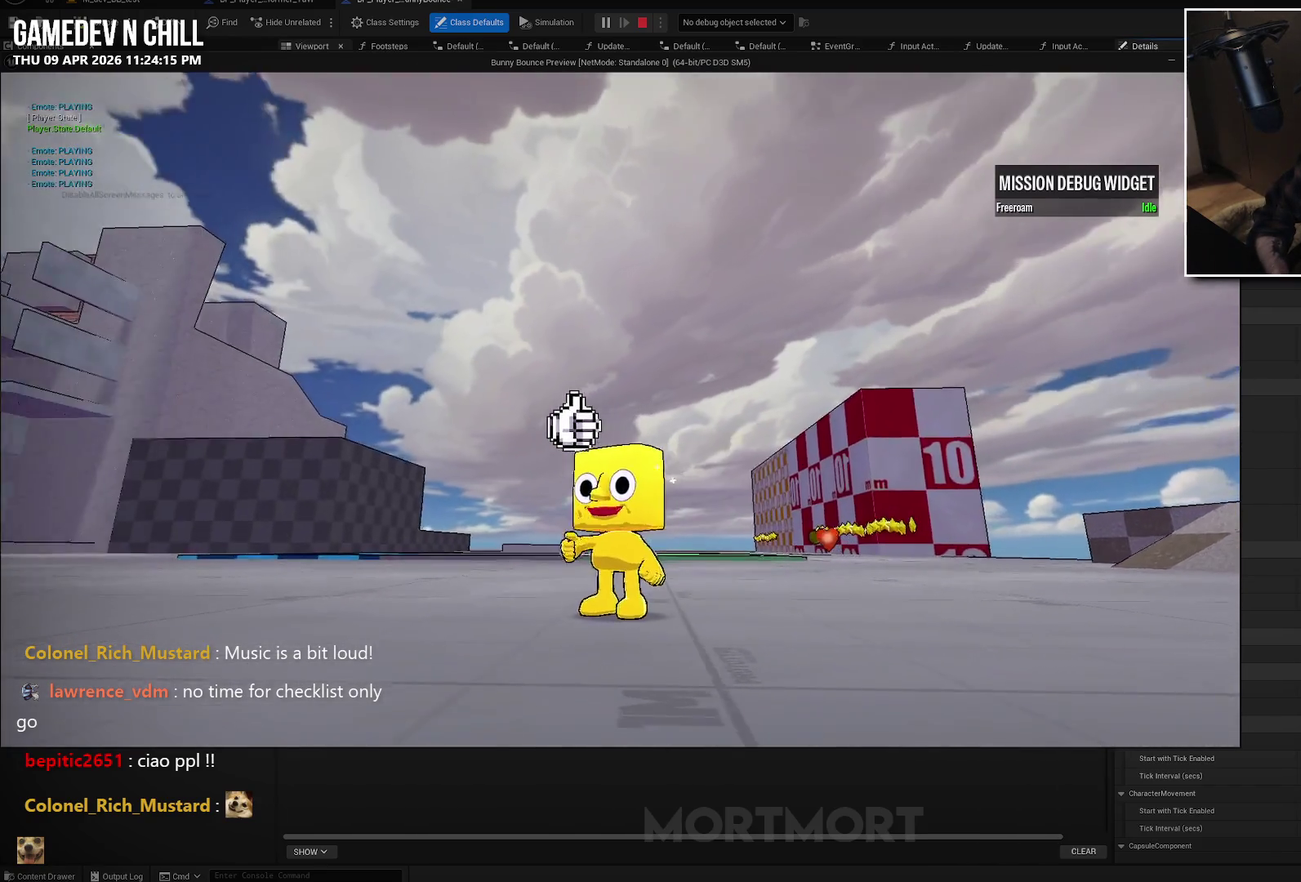
{"buttons": [], "left_stick": "up-left", "right_stick": "center", "events": [[233, "right_stick", "down-left"], [283, "left_stick", "up-left"], [367, "right_stick", "center"]]}
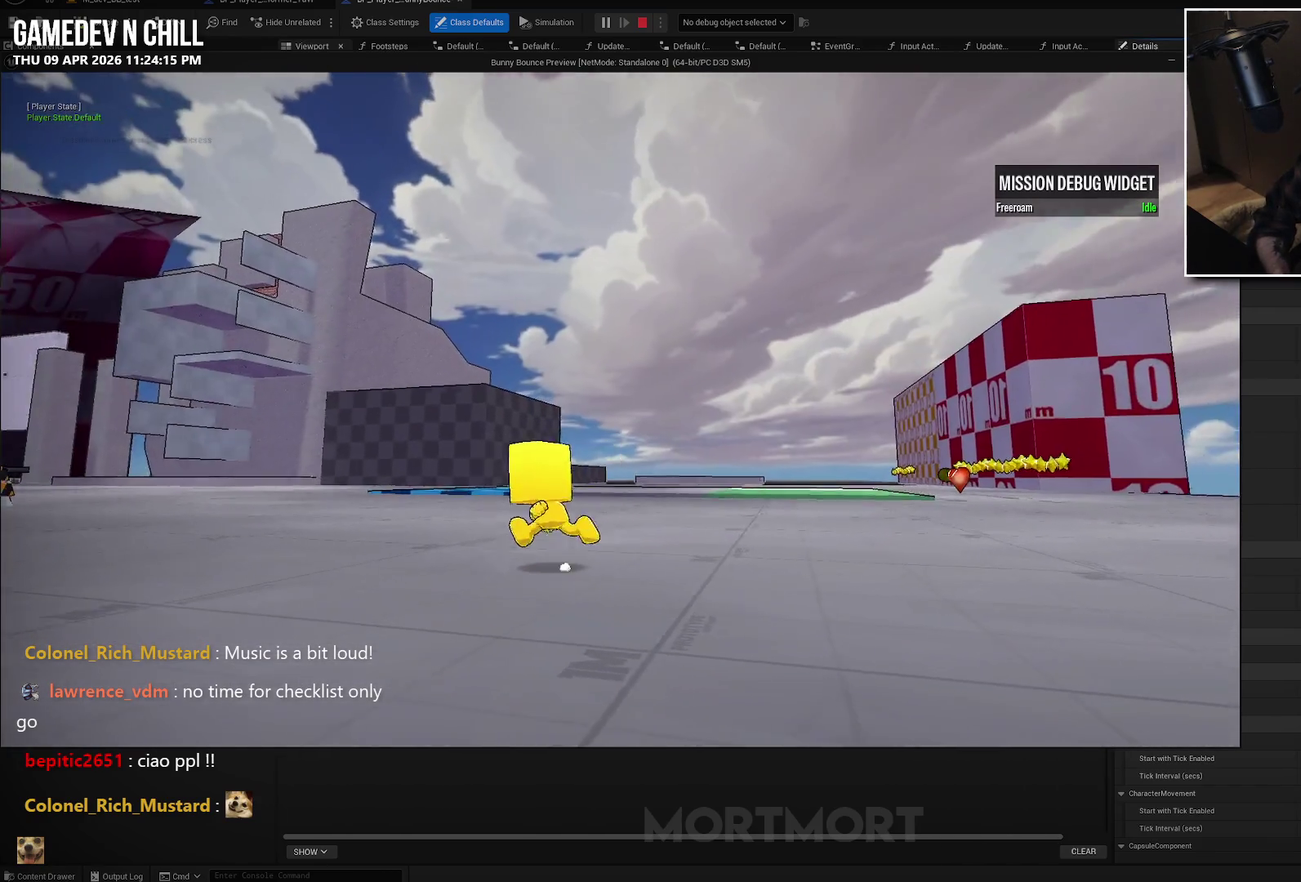
{"buttons": [], "left_stick": "up-left", "right_stick": "center", "events": [[67, "B", "down"], [200, "B", "up"]]}
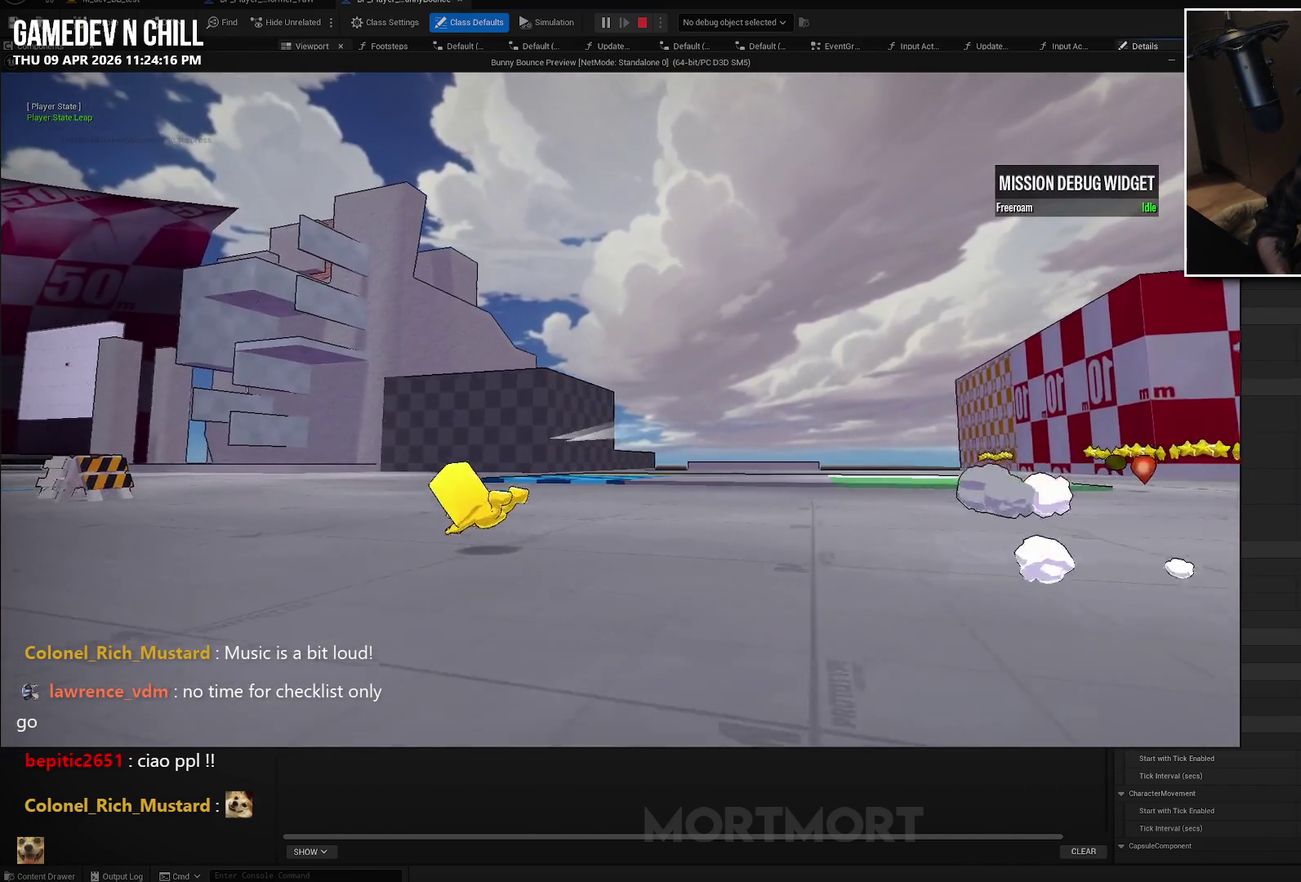
{"buttons": [], "left_stick": "up-left", "right_stick": "center", "events": [[50, "A", "down"], [167, "A", "up"], [350, "L2", "down"], [433, "L2", "up"]]}
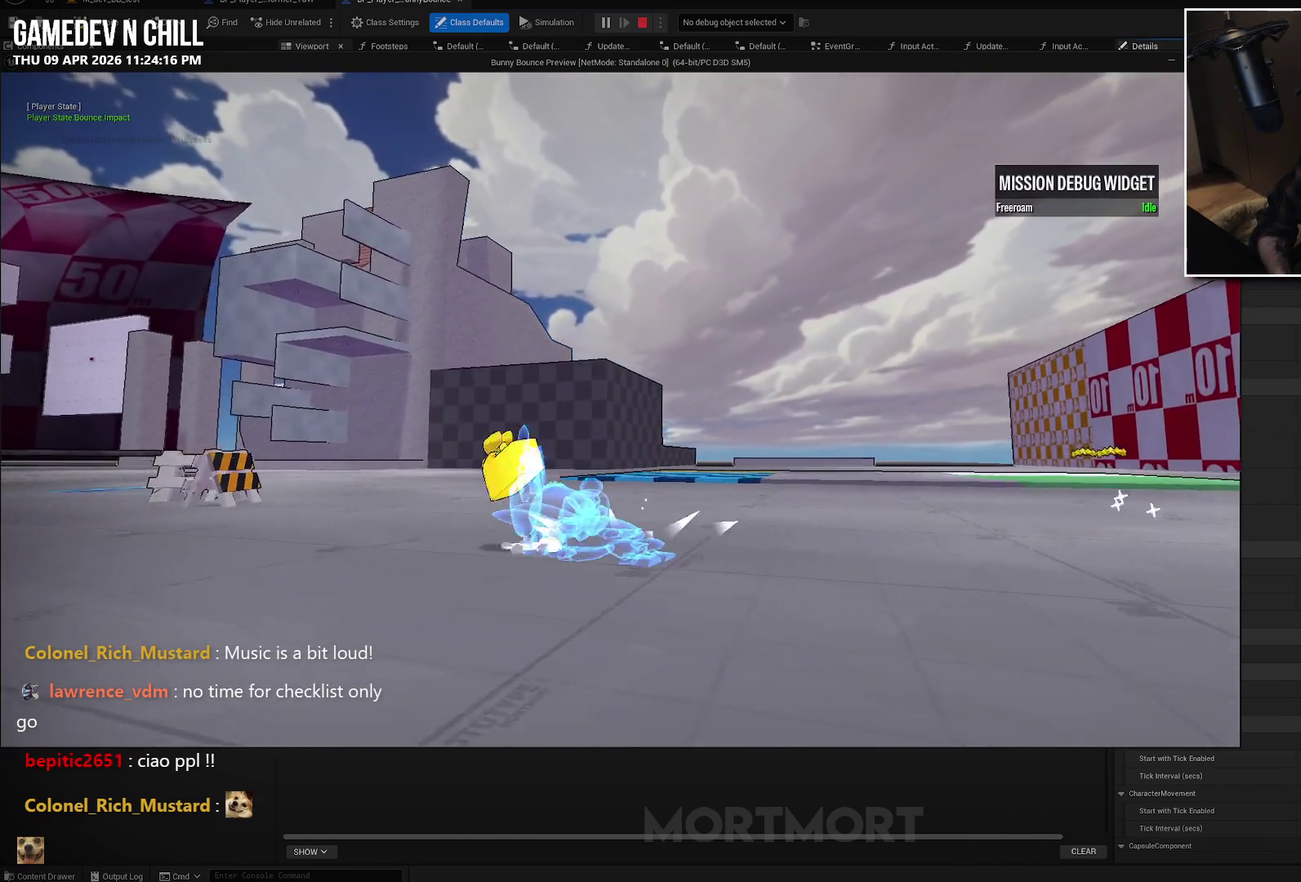
{"buttons": [], "left_stick": "up-left", "right_stick": "right", "events": [[417, "right_stick", "right"]]}
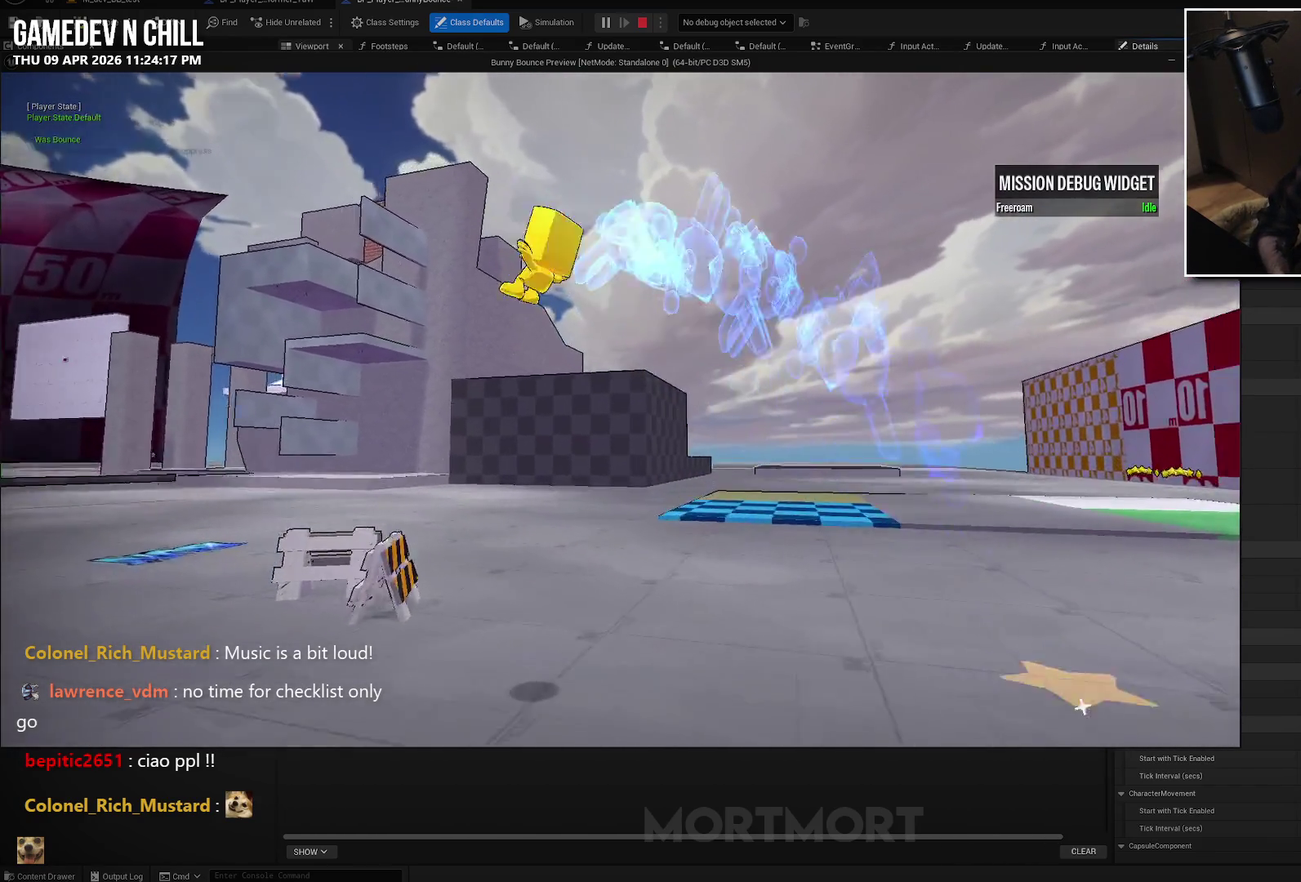
{"buttons": [], "left_stick": "down", "right_stick": "center", "events": [[33, "left_stick", "left"], [217, "left_stick", "down-left"], [450, "left_stick", "down"], [483, "right_stick", "center"]]}
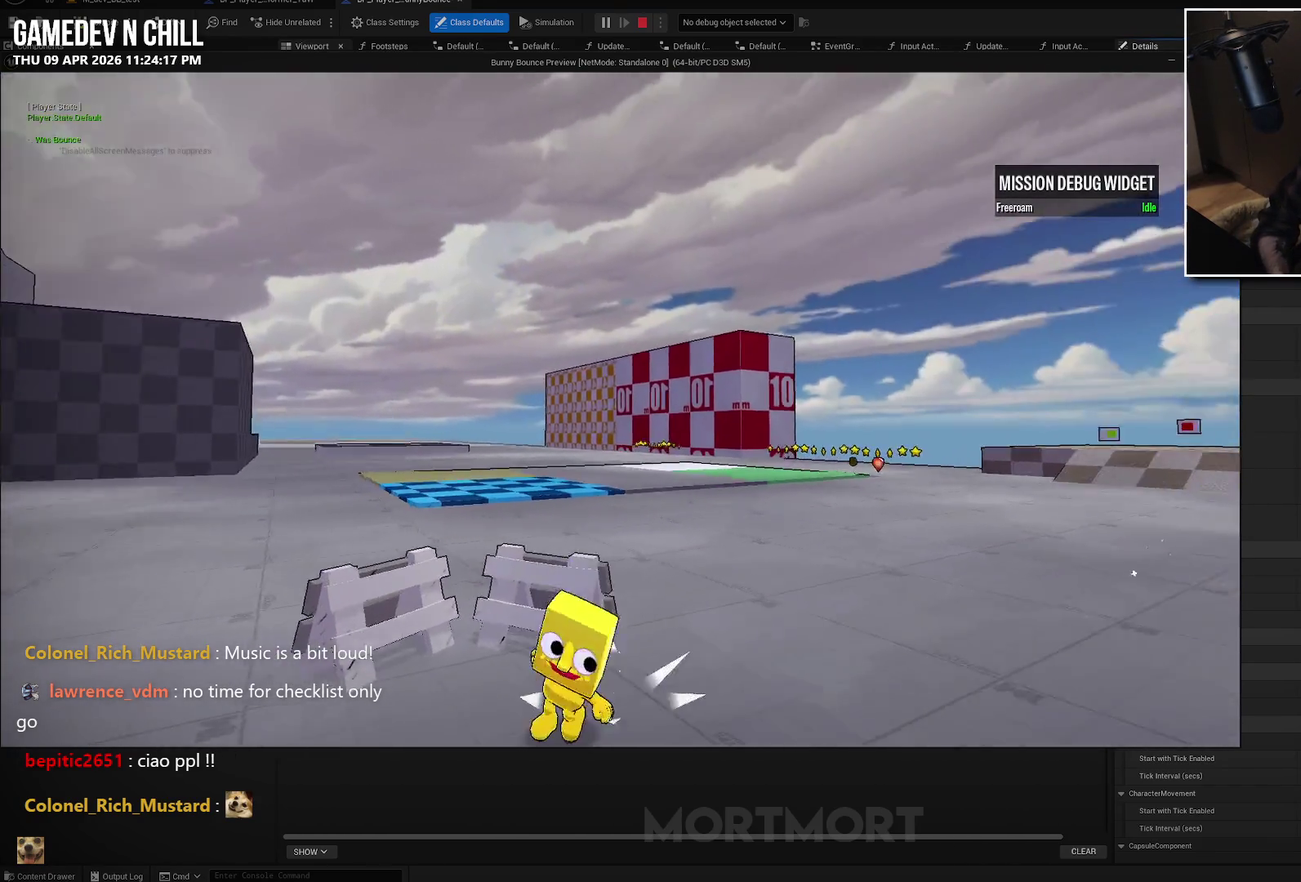
{"buttons": [], "left_stick": "center", "right_stick": "up-left", "events": [[50, "left_stick", "center"], [467, "right_stick", "up-left"]]}
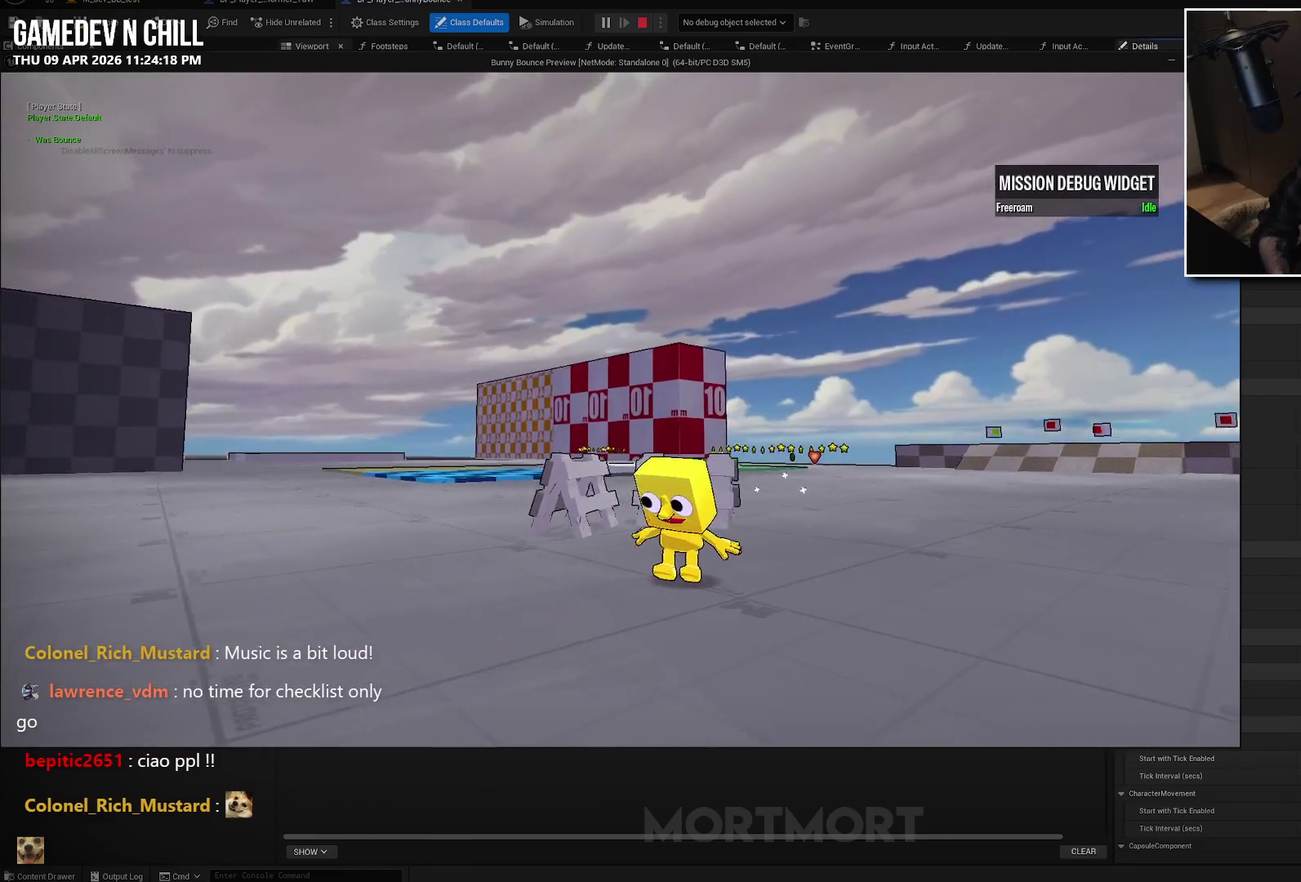
{"buttons": [], "left_stick": "center", "right_stick": "center", "events": [[83, "right_stick", "center"], [167, "L2", "down"], [250, "L2", "up"], [383, "L2", "down"], [483, "L2", "up"]]}
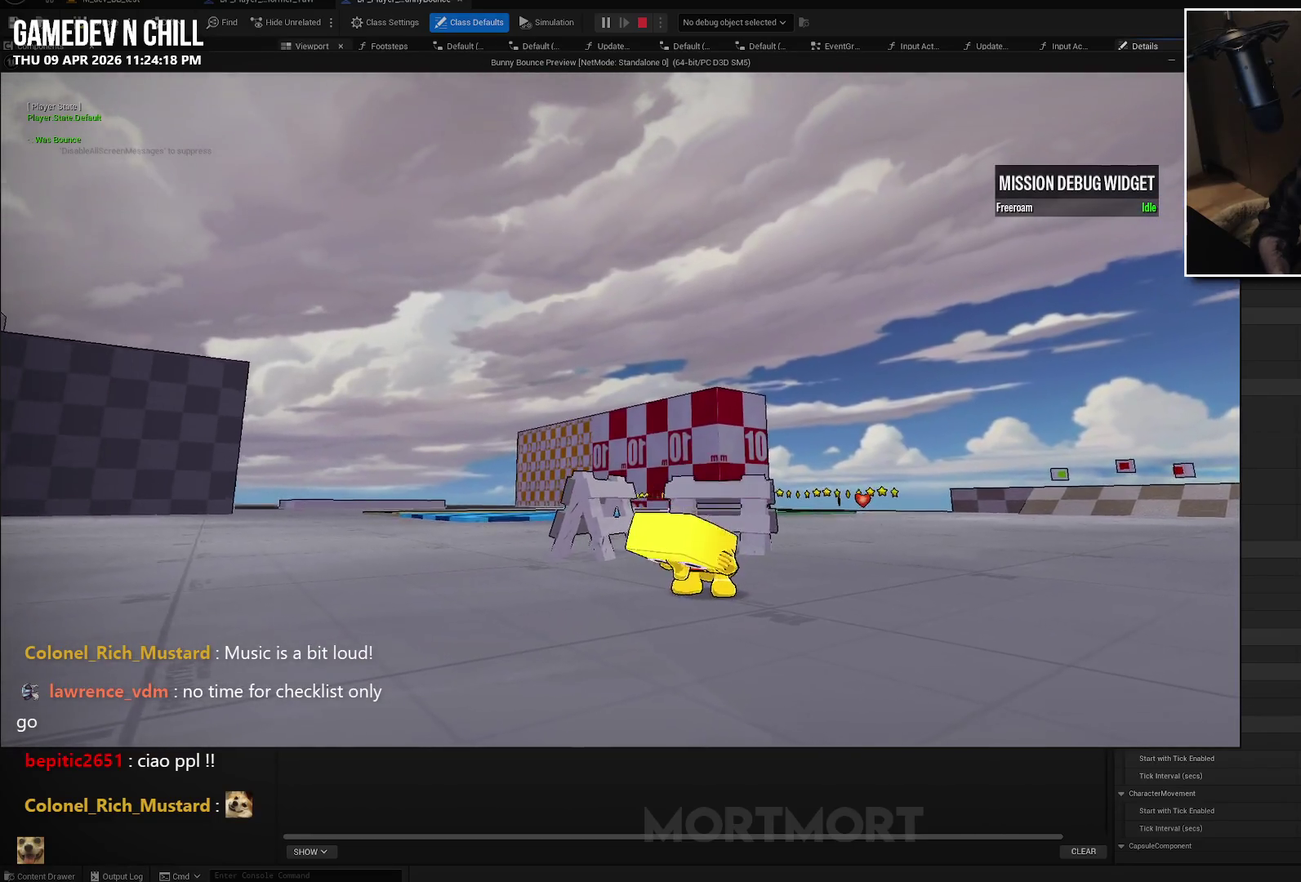
{"buttons": [], "left_stick": "down-left", "right_stick": "center", "events": [[117, "L2", "down"], [250, "L2", "up"], [383, "left_stick", "left"], [467, "left_stick", "down-left"]]}
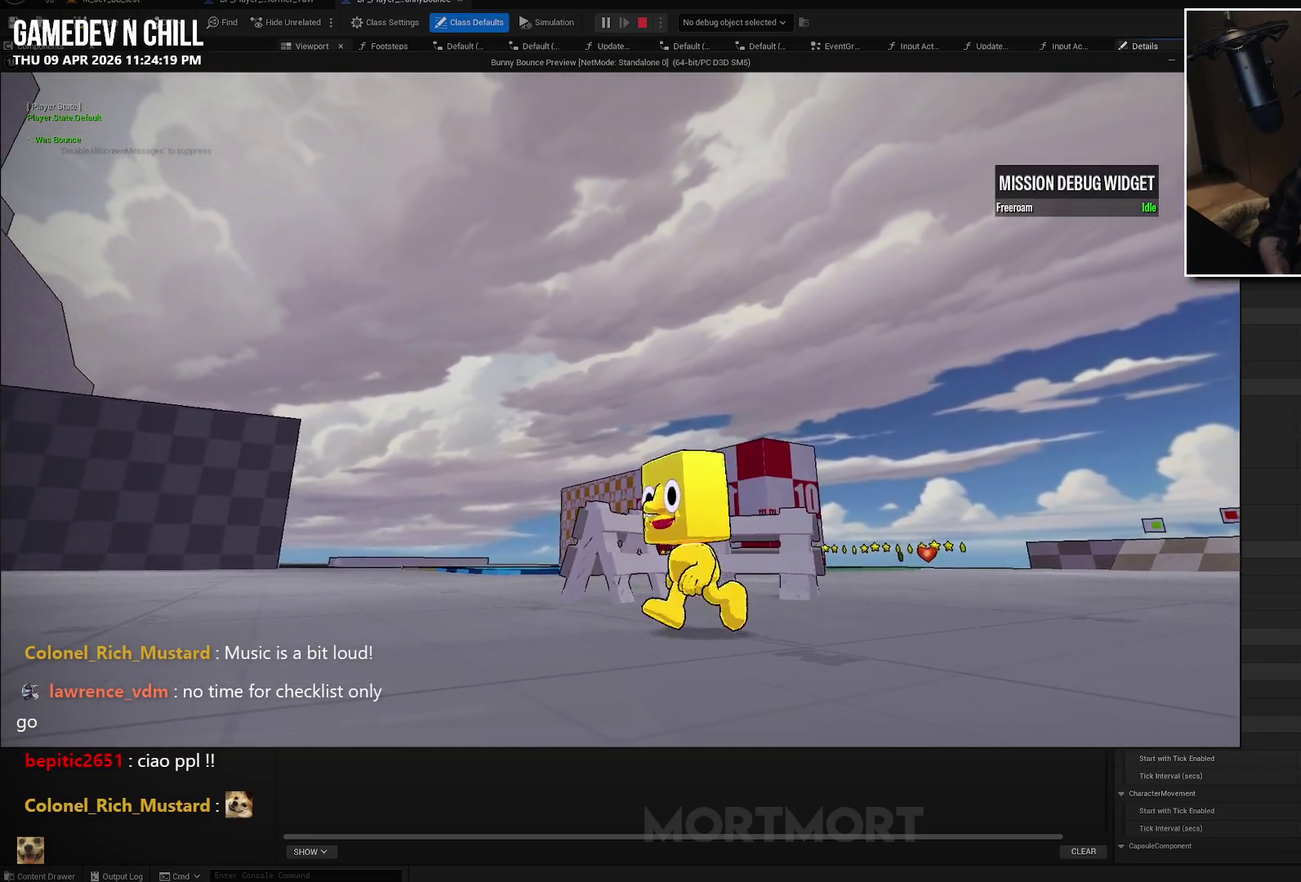
{"buttons": [], "left_stick": "left", "right_stick": "center", "events": [[50, "X", "down"], [167, "X", "up"], [233, "left_stick", "left"]]}
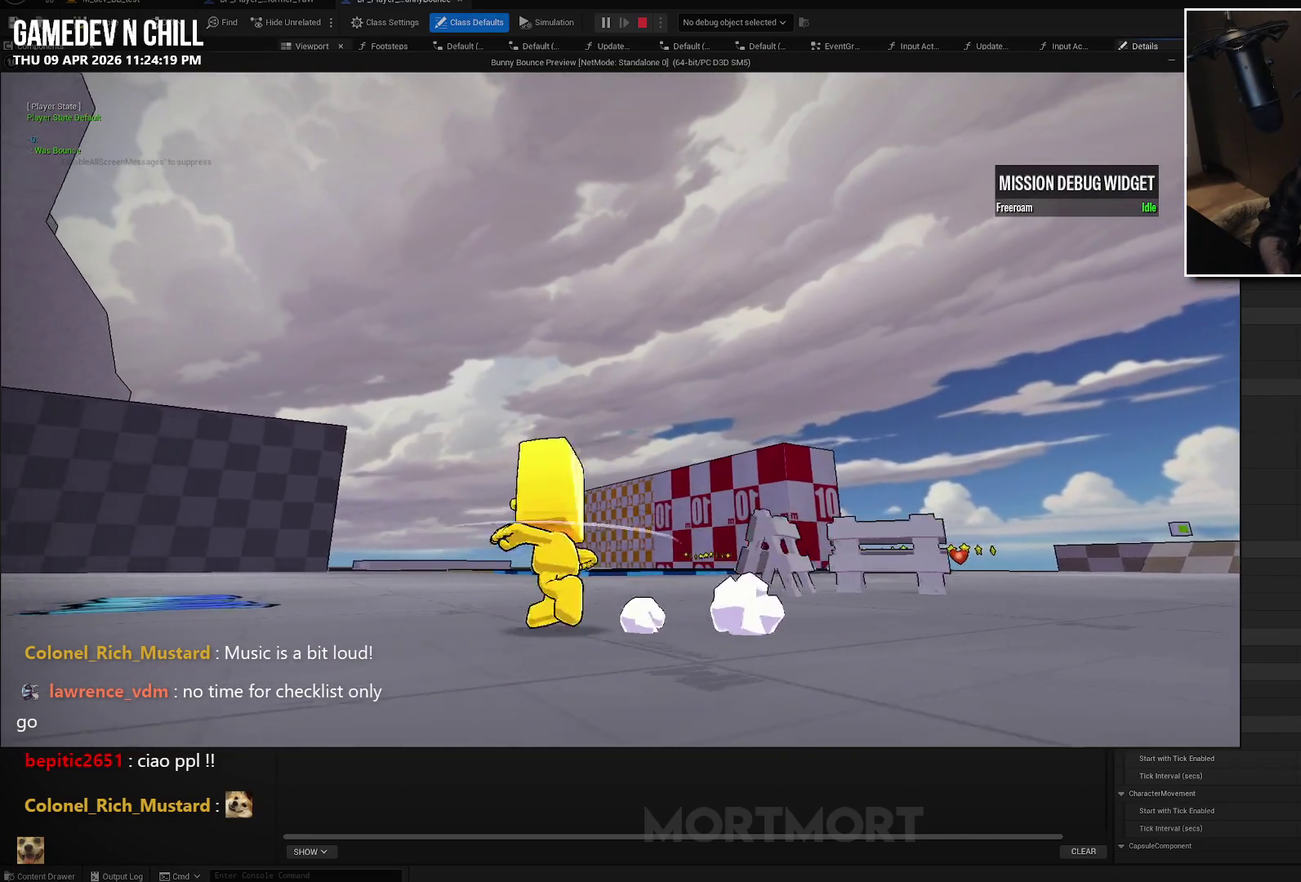
{"buttons": [], "left_stick": "left", "right_stick": "left", "events": [[83, "B", "down"], [167, "B", "up"], [300, "right_stick", "down-left"], [367, "right_stick", "left"]]}
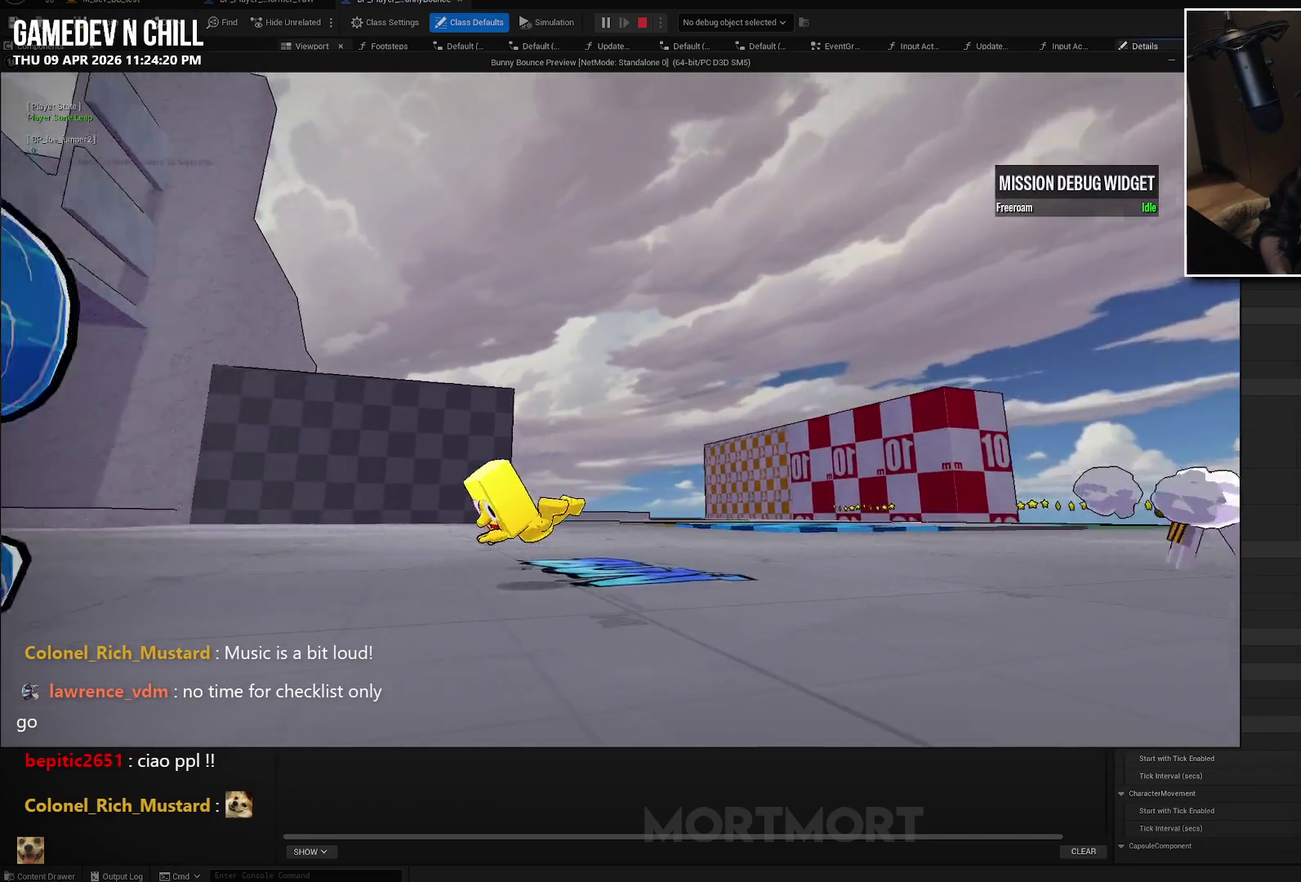
{"buttons": [], "left_stick": "up-left", "right_stick": "left", "events": [[33, "right_stick", "center"], [117, "A", "down"], [233, "A", "up"], [350, "left_stick", "up-left"], [350, "right_stick", "left"]]}
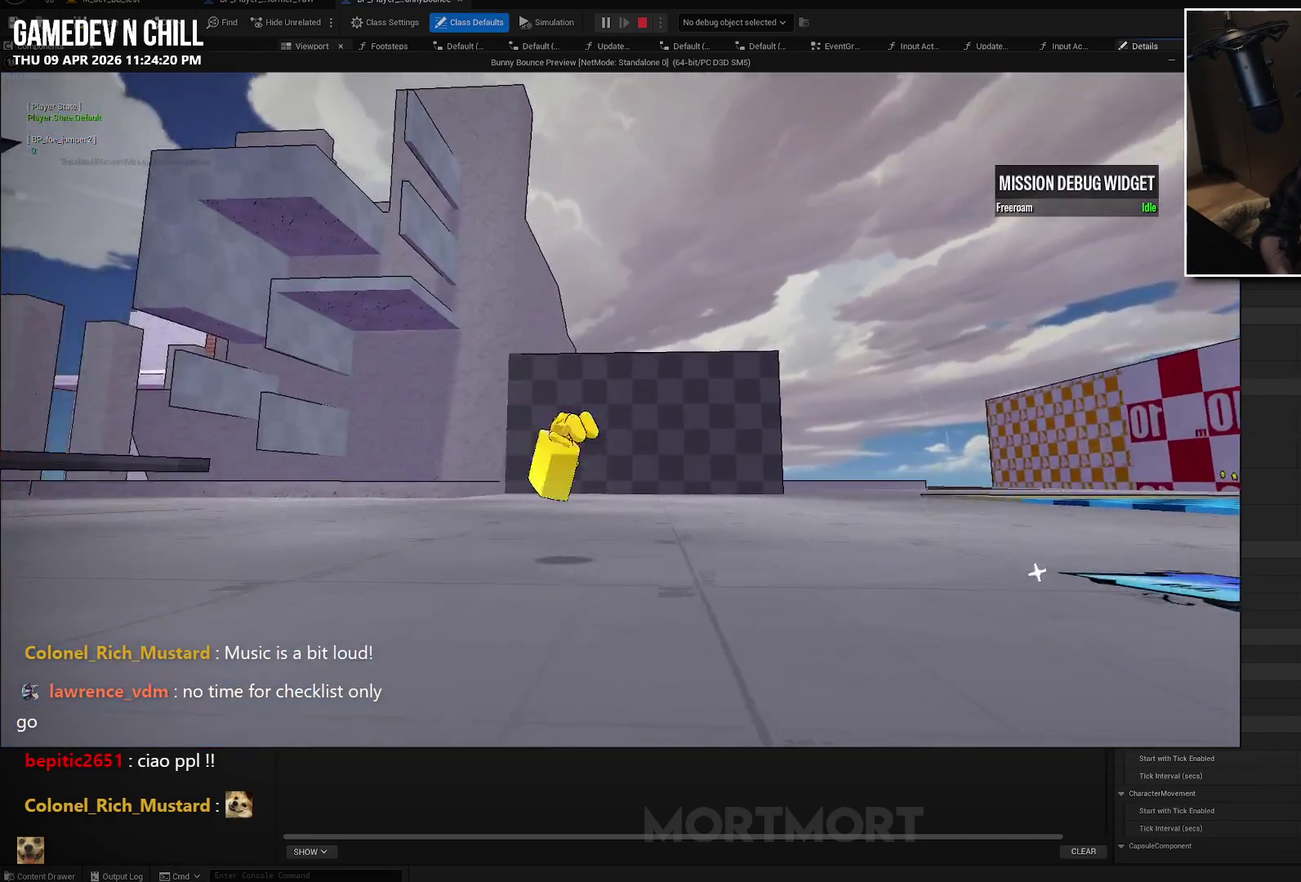
{"buttons": [], "left_stick": "up-left", "right_stick": "center", "events": [[133, "right_stick", "center"], [267, "L2", "down"], [300, "A", "down"], [417, "L2", "up"], [433, "A", "up"]]}